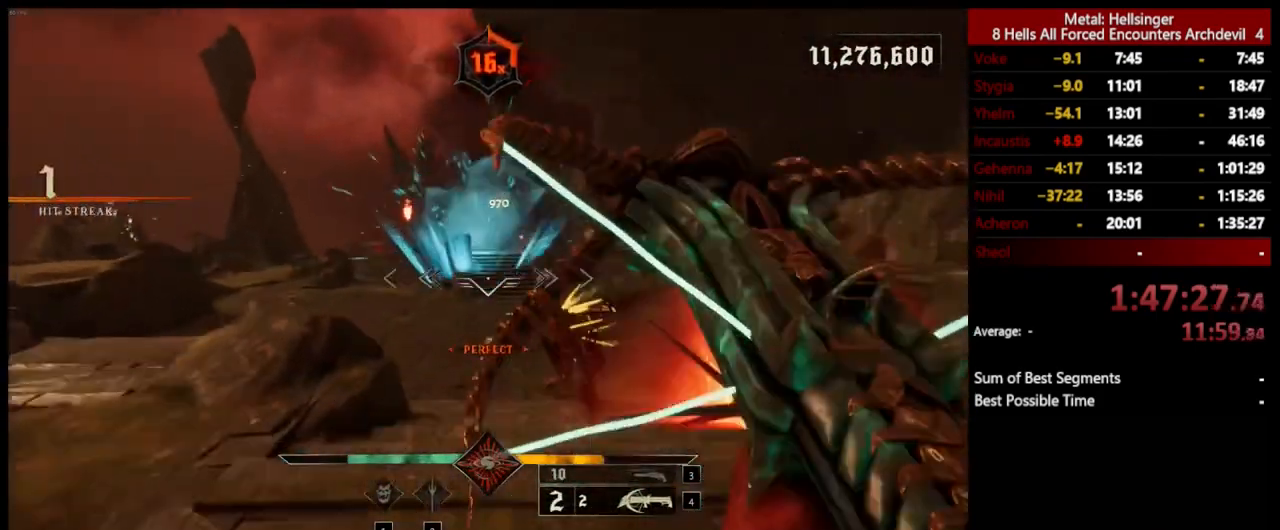
Gameplay with keyboard and mouse; each line is a JSON object with the keys and mouse buttons held at the frame after it. "events" lists presses ("down") and releases ("up") of "1", "2", "3", "4", "5", "a", "alt", "b", "c", "ctrl", "d", "e", "f", "g", "q", "r", "s", "shift", "space", "t", "tab", "v", "w", "x", "z", "mouse_left", "mouse_wheel", "mouse_right", "mouse_mb4" and "mouse_mb5" between this image and that frame as [ms after this image, input, new state], when the widget could be followed in between. "mouse_left", "mouse_wheel", "mouse_right", "mouse_mb4", "mouse_mb5" = the "left", "wheel", "right", "mb4", "mb5" buttons of the "mouse" list. No other keys are recorded. "wheel" means that the mouse wheel is clicked or scrolled. Mouse movement is not recorded.
{"keys": ["a"], "mouse": [], "events": [[117, "s", "up"], [184, "mouse_left", "down"], [218, "space", "down"], [284, "mouse_left", "up"], [334, "space", "up"]]}
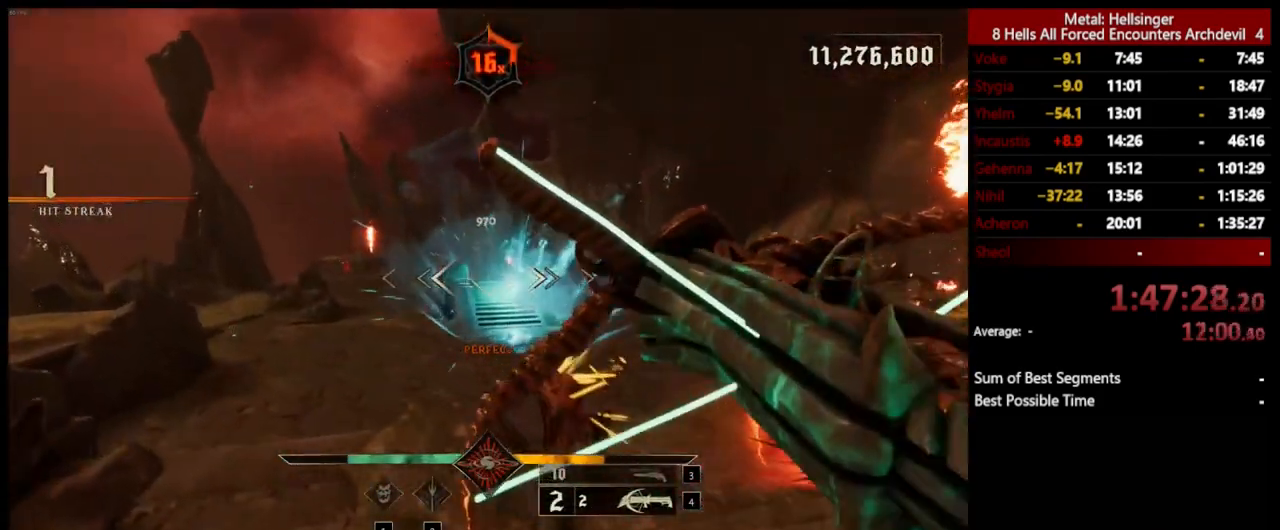
{"keys": ["a"], "mouse": [], "events": [[34, "space", "down"], [84, "mouse_left", "down"], [84, "w", "down"], [184, "space", "up"], [201, "mouse_left", "up"], [284, "w", "up"]]}
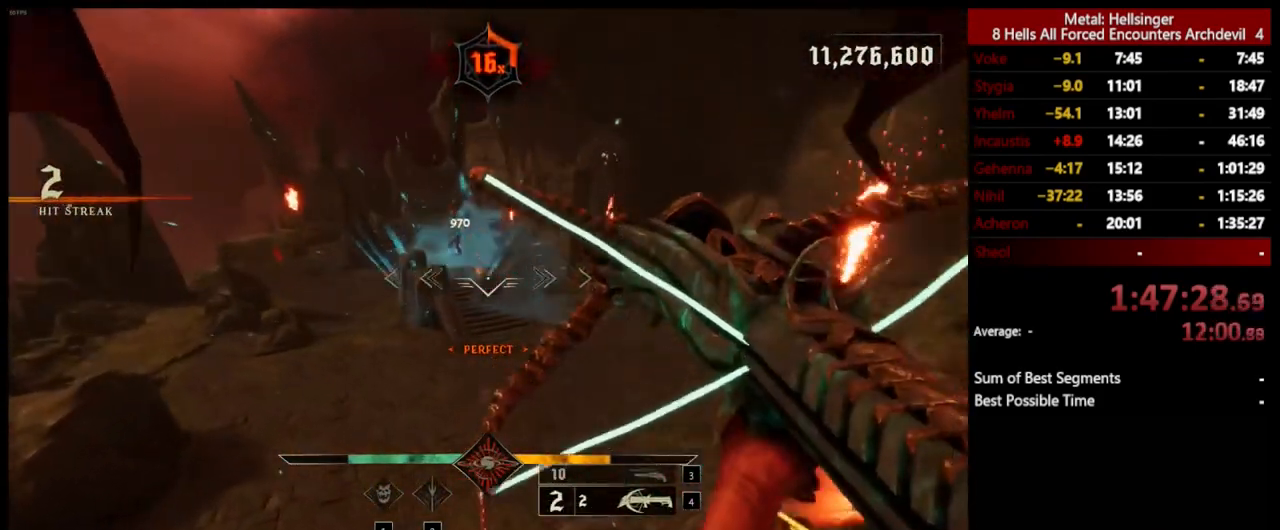
{"keys": ["a", "w"], "mouse": [], "events": [[33, "mouse_left", "down"], [133, "mouse_left", "up"], [400, "w", "down"]]}
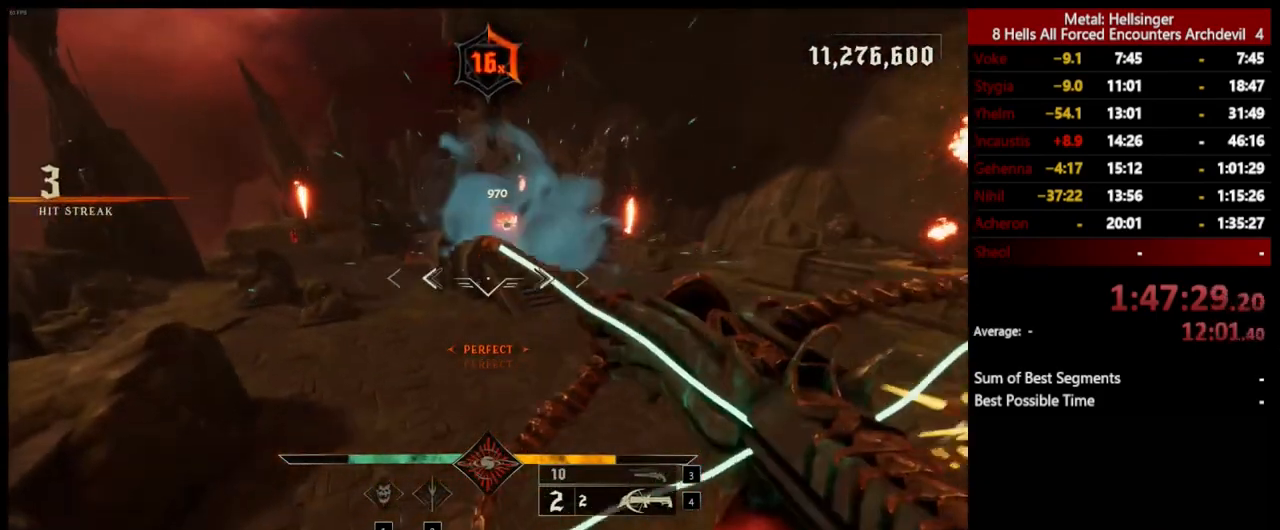
{"keys": ["d", "space", "w"], "mouse": [], "events": [[33, "3", "down"], [150, "a", "up"], [167, "3", "up"], [200, "4", "down"], [350, "4", "up"], [434, "d", "down"], [450, "space", "down"]]}
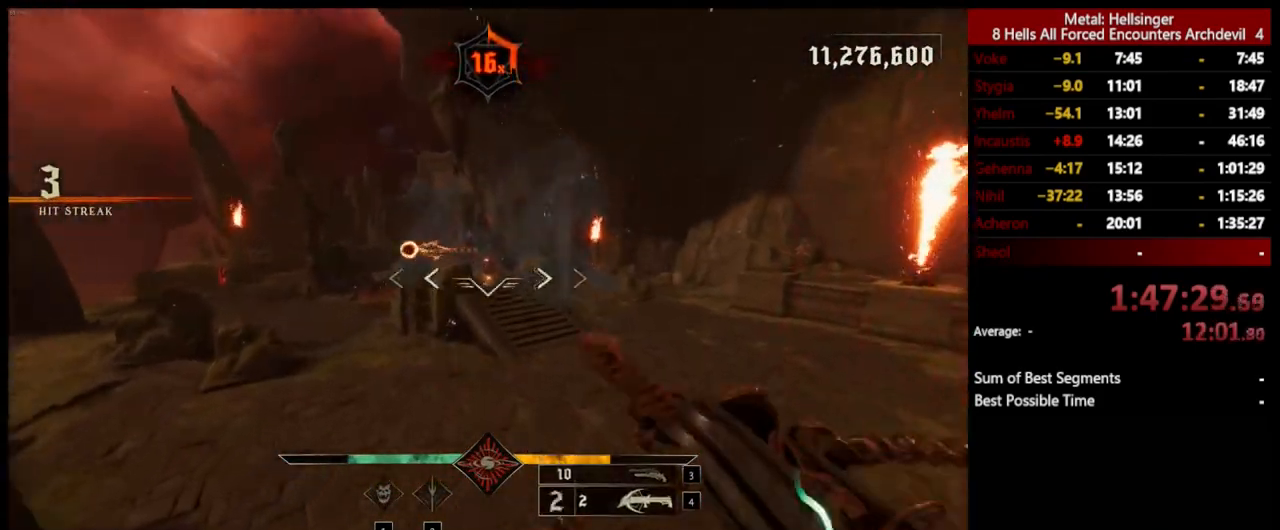
{"keys": ["d", "space", "w"], "mouse": ["left"], "events": [[33, "mouse_left", "down"], [116, "space", "up"], [167, "mouse_left", "up"], [484, "space", "down"], [501, "mouse_left", "down"]]}
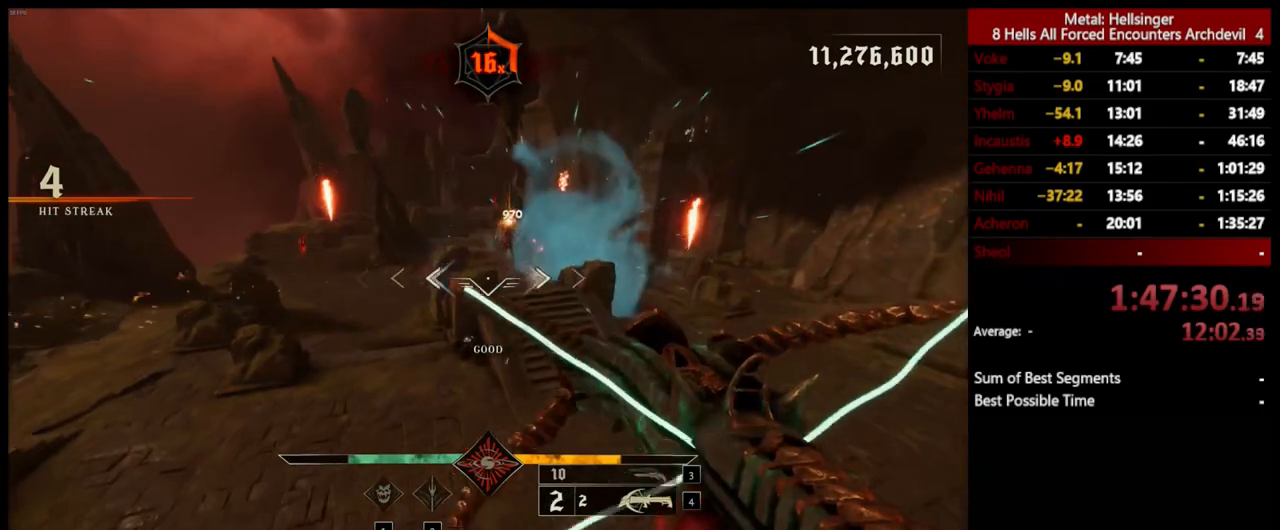
{"keys": ["d", "w"], "mouse": ["left"], "events": [[83, "mouse_left", "up"], [133, "space", "up"], [467, "mouse_left", "down"]]}
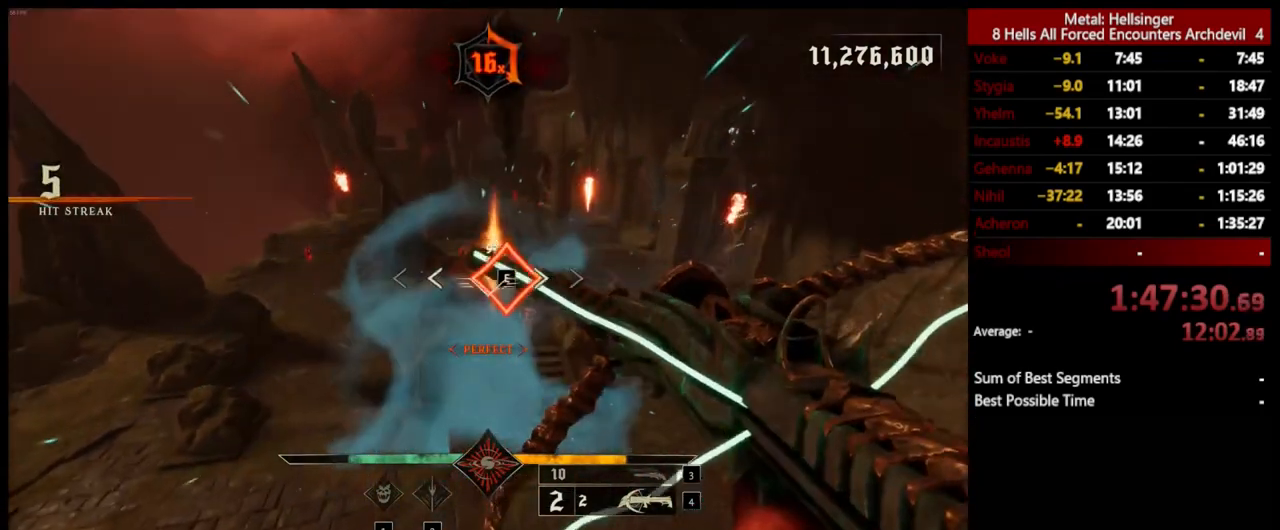
{"keys": ["3", "a", "w"], "mouse": [], "events": [[83, "mouse_left", "up"], [100, "d", "up"], [200, "a", "down"], [467, "3", "down"]]}
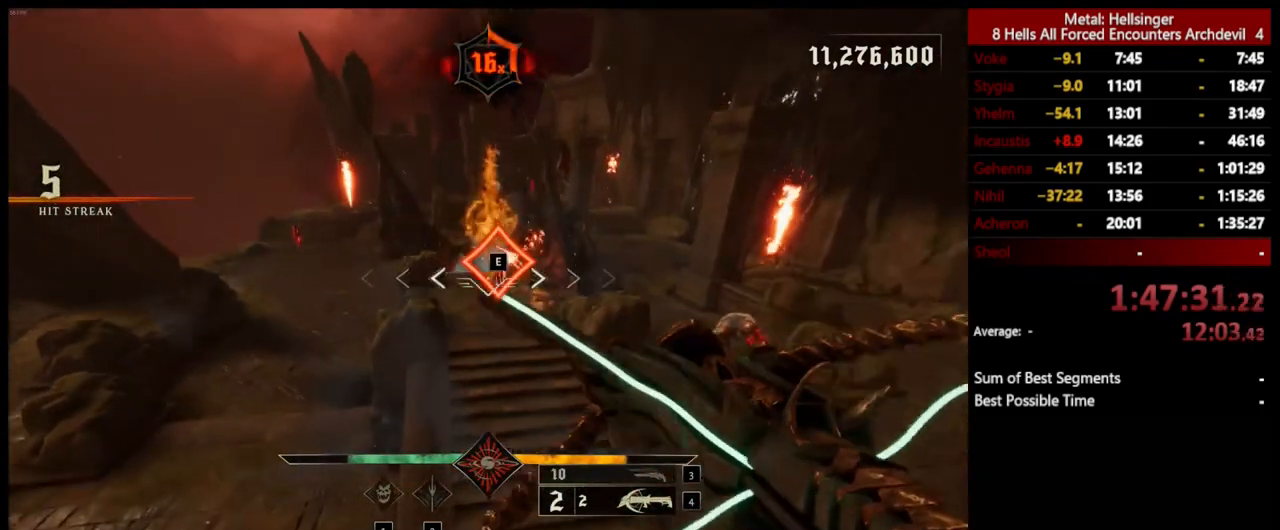
{"keys": ["e", "w"], "mouse": [], "events": [[33, "a", "up"], [117, "3", "up"], [150, "4", "down"], [267, "4", "up"], [400, "e", "down"]]}
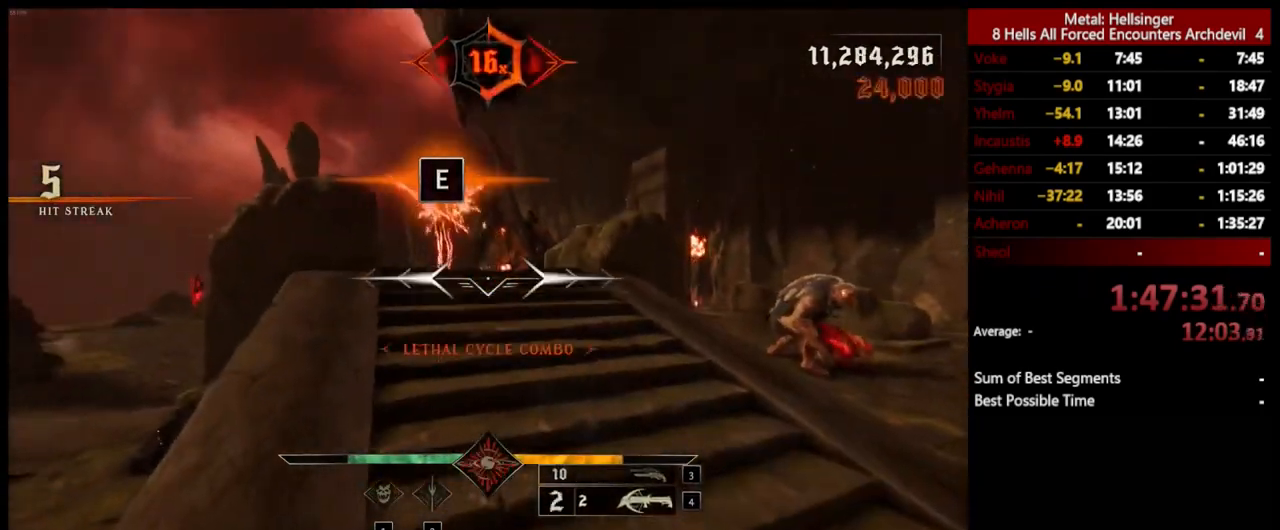
{"keys": ["w"], "mouse": [], "events": [[33, "e", "up"]]}
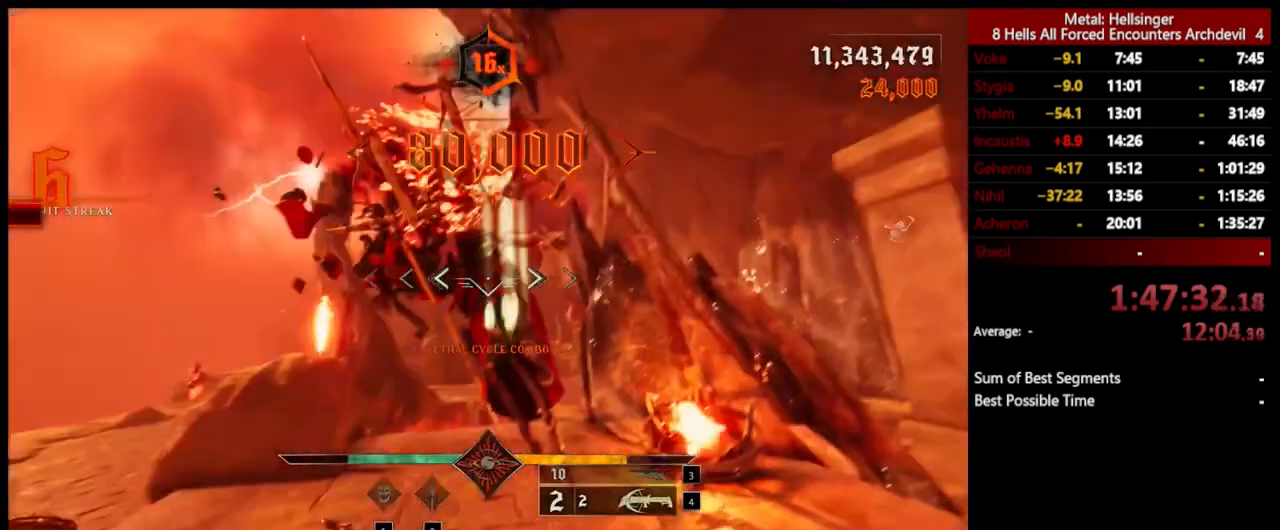
{"keys": ["a", "w"], "mouse": [], "events": [[250, "shift", "down"], [334, "space", "down"], [417, "a", "down"], [417, "shift", "up"], [501, "space", "up"]]}
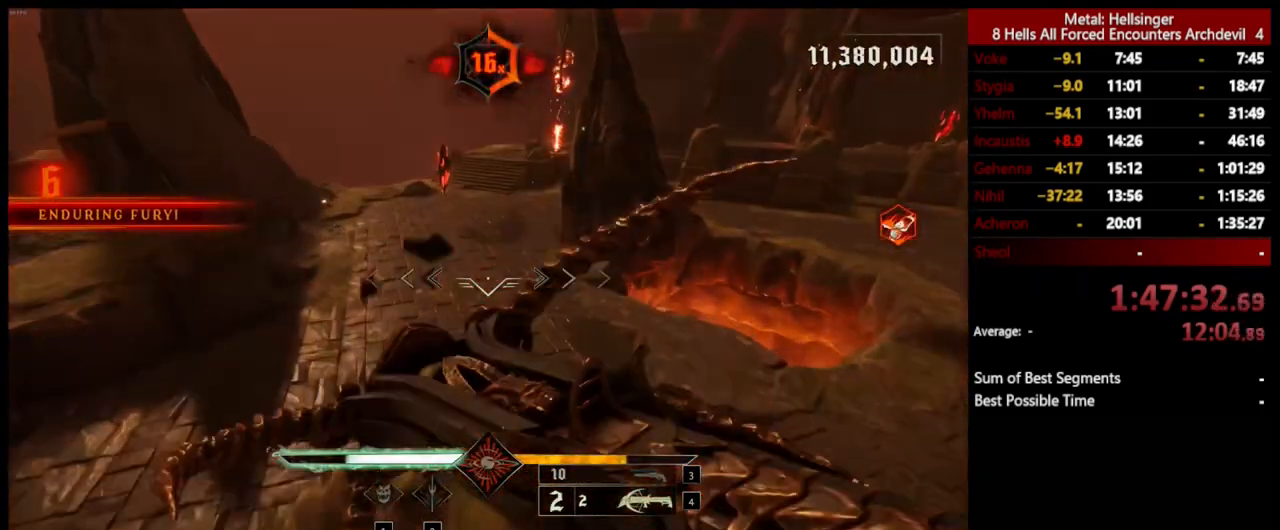
{"keys": ["a"], "mouse": [], "events": [[150, "3", "down"], [284, "3", "up"], [317, "4", "down"], [434, "4", "up"], [484, "w", "up"]]}
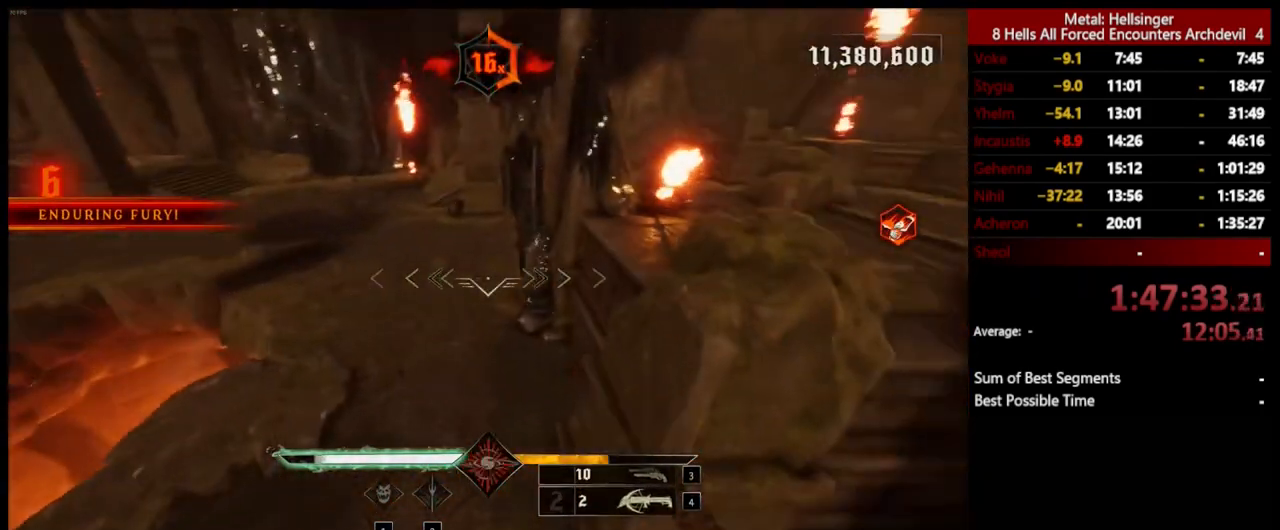
{"keys": ["d", "w"], "mouse": [], "events": [[150, "s", "down"], [267, "a", "up"], [300, "d", "down"], [367, "s", "up"], [451, "w", "down"]]}
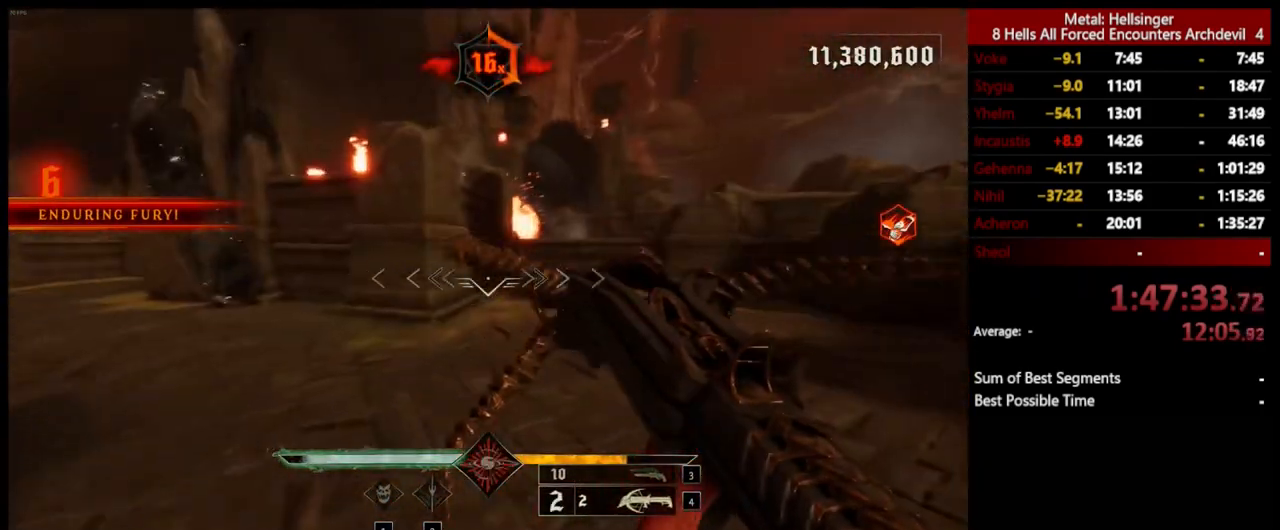
{"keys": ["d", "space", "w"], "mouse": [], "events": [[133, "shift", "down"], [217, "space", "down"], [300, "shift", "up"], [350, "space", "up"], [467, "space", "down"]]}
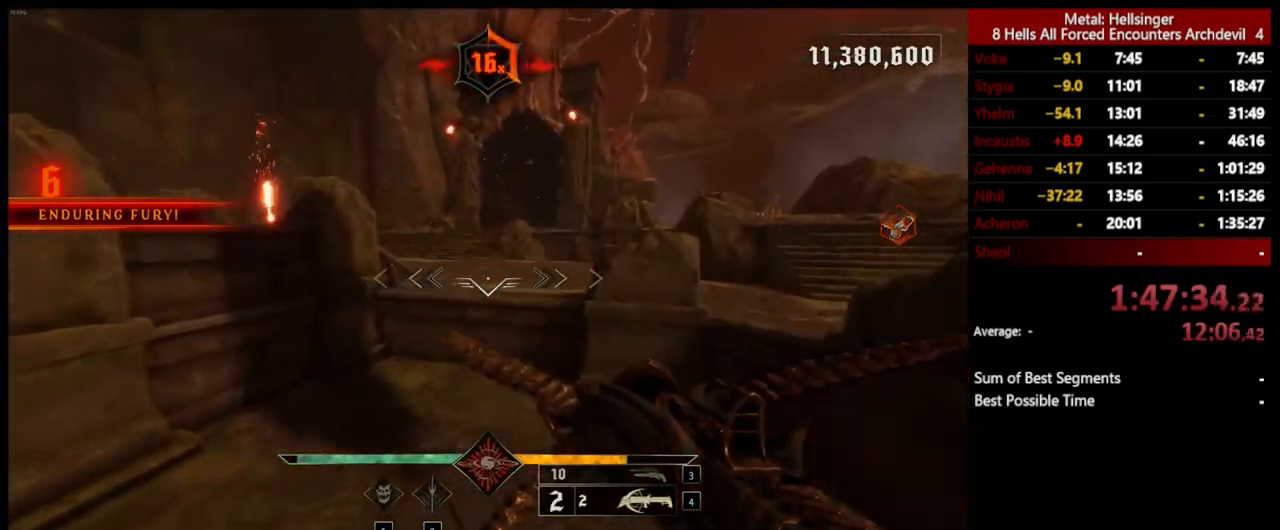
{"keys": ["d", "w"], "mouse": [], "events": [[234, "space", "up"]]}
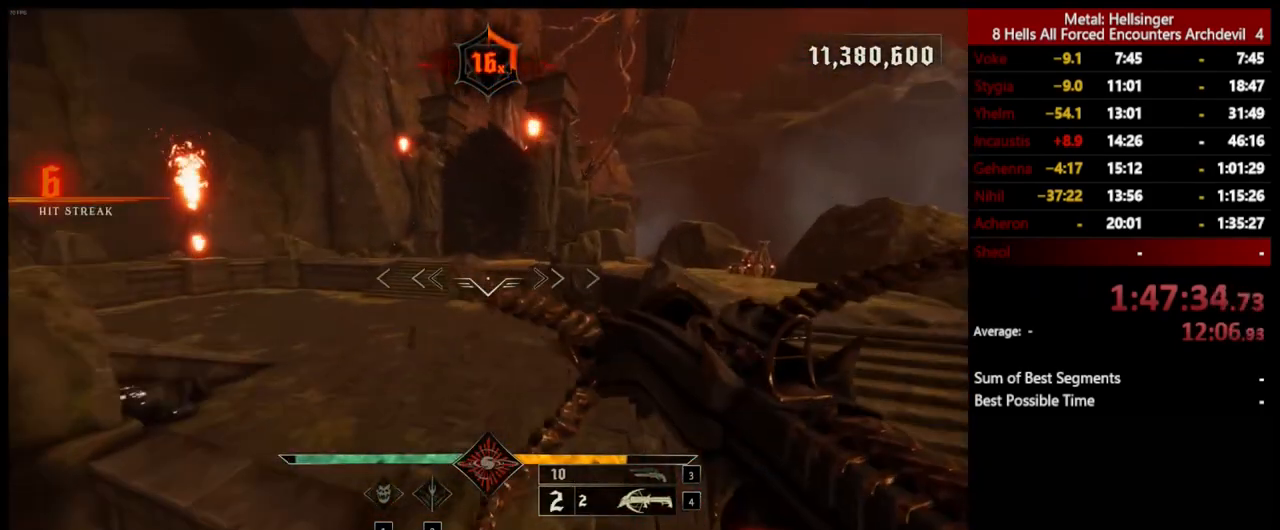
{"keys": ["d", "w"], "mouse": [], "events": []}
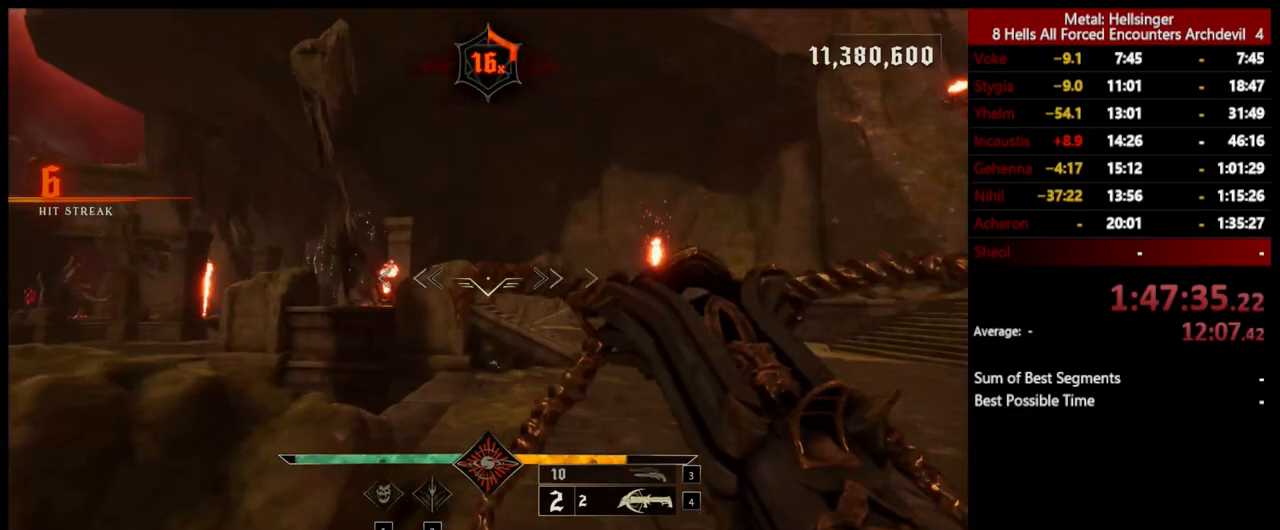
{"keys": ["d", "w"], "mouse": [], "events": [[100, "shift", "down"], [217, "space", "down"], [300, "shift", "up"], [350, "space", "up"]]}
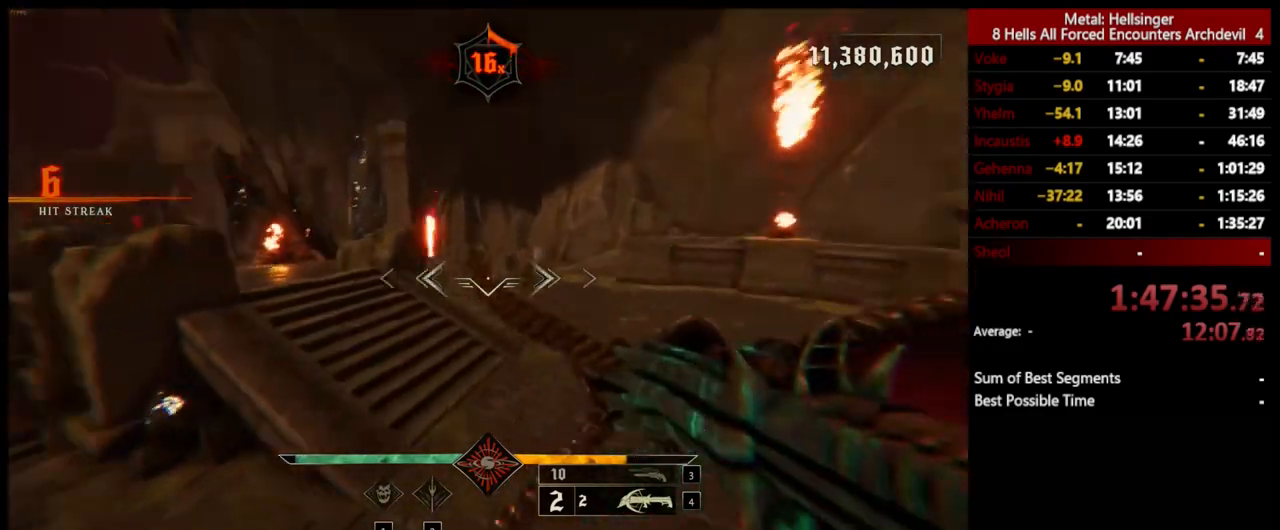
{"keys": ["d", "w"], "mouse": [], "events": [[167, "space", "down"], [334, "space", "up"]]}
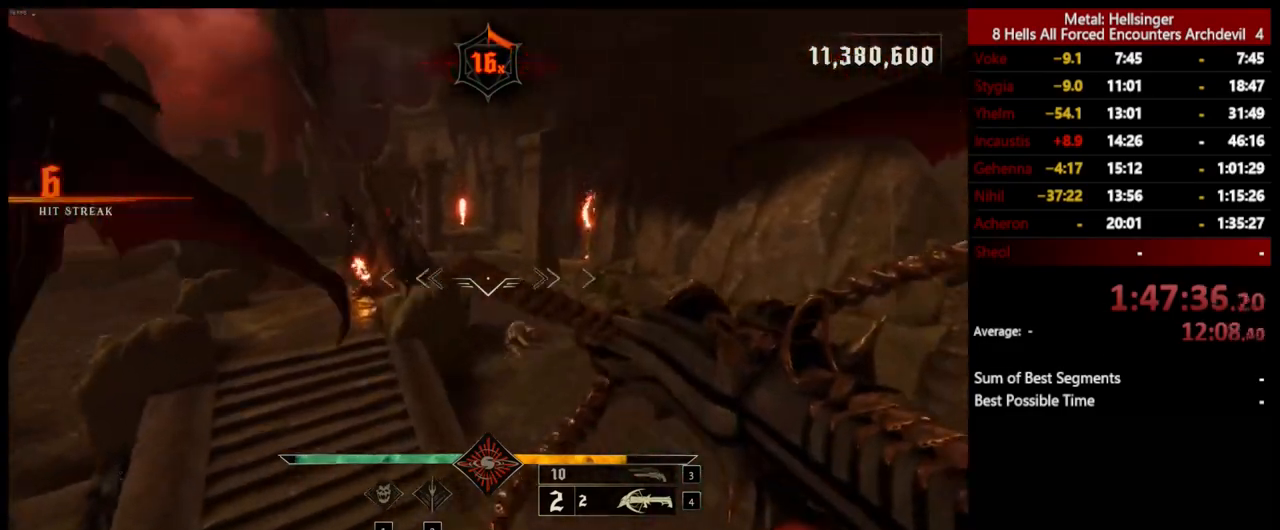
{"keys": ["d", "w"], "mouse": [], "events": [[150, "mouse_left", "down"], [251, "mouse_left", "up"]]}
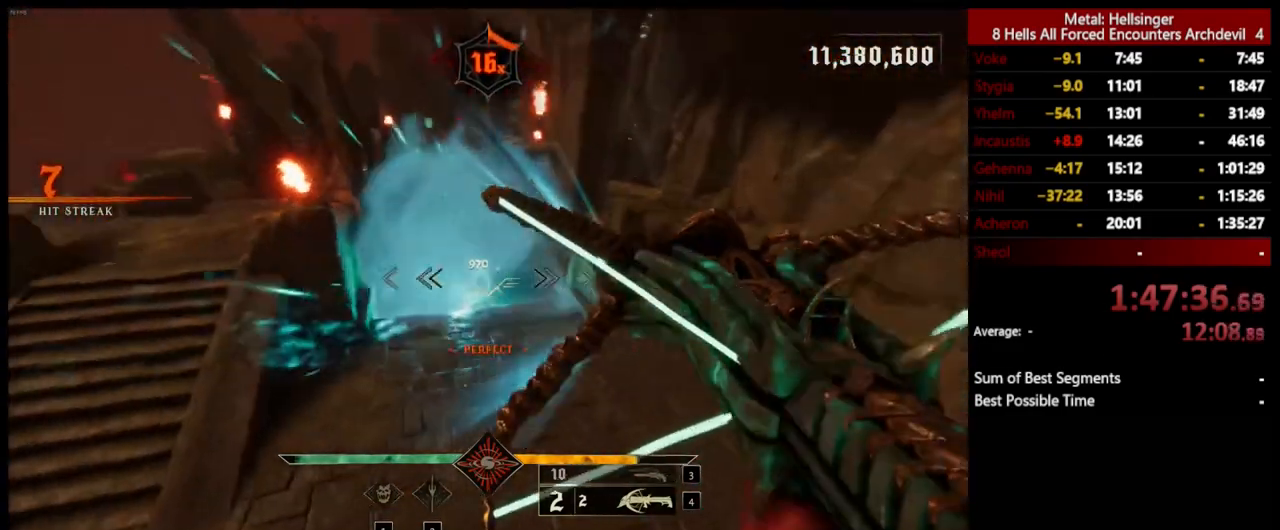
{"keys": ["a", "space"], "mouse": [], "events": [[17, "d", "up"], [84, "mouse_left", "down"], [184, "mouse_left", "up"], [301, "w", "up"], [317, "a", "down"], [501, "space", "down"]]}
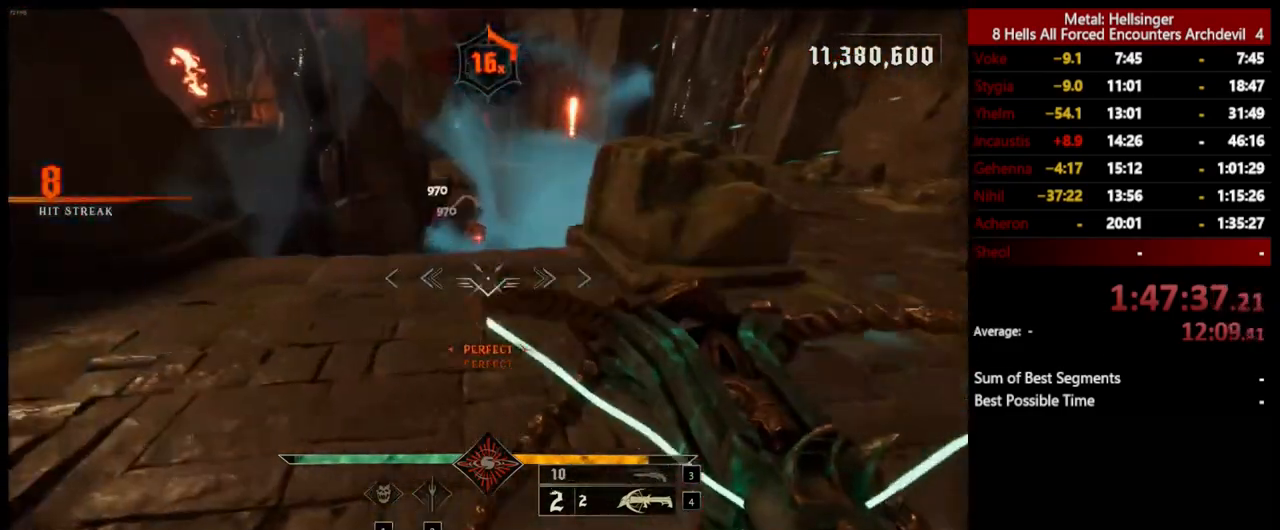
{"keys": ["a", "w"], "mouse": [], "events": [[117, "mouse_left", "down"], [234, "mouse_left", "up"], [234, "space", "up"], [384, "w", "down"]]}
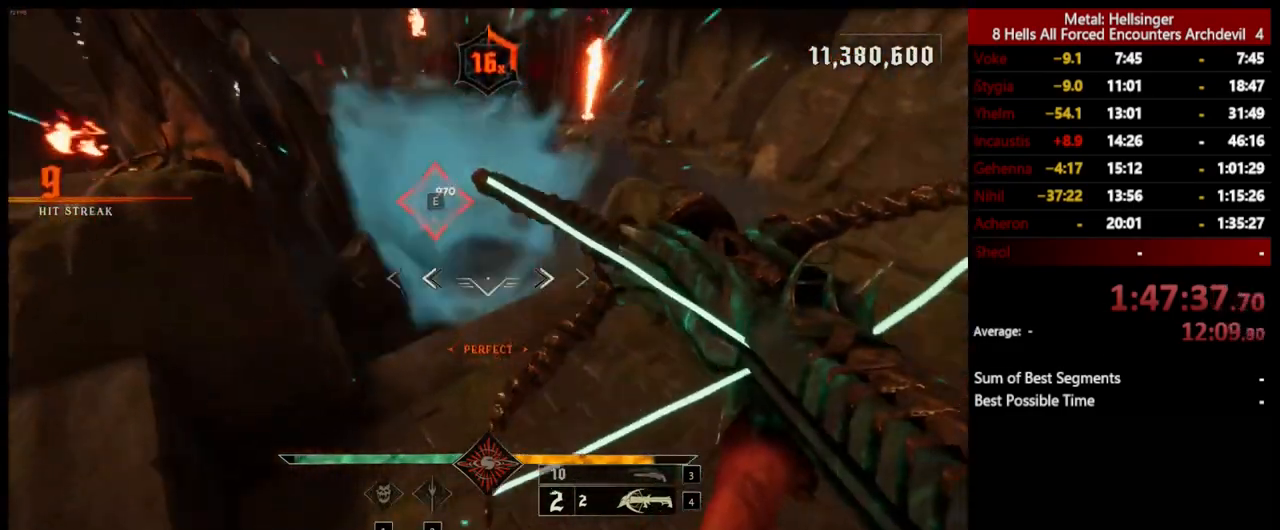
{"keys": ["w"], "mouse": [], "events": [[50, "e", "down"], [67, "a", "up"], [201, "e", "up"]]}
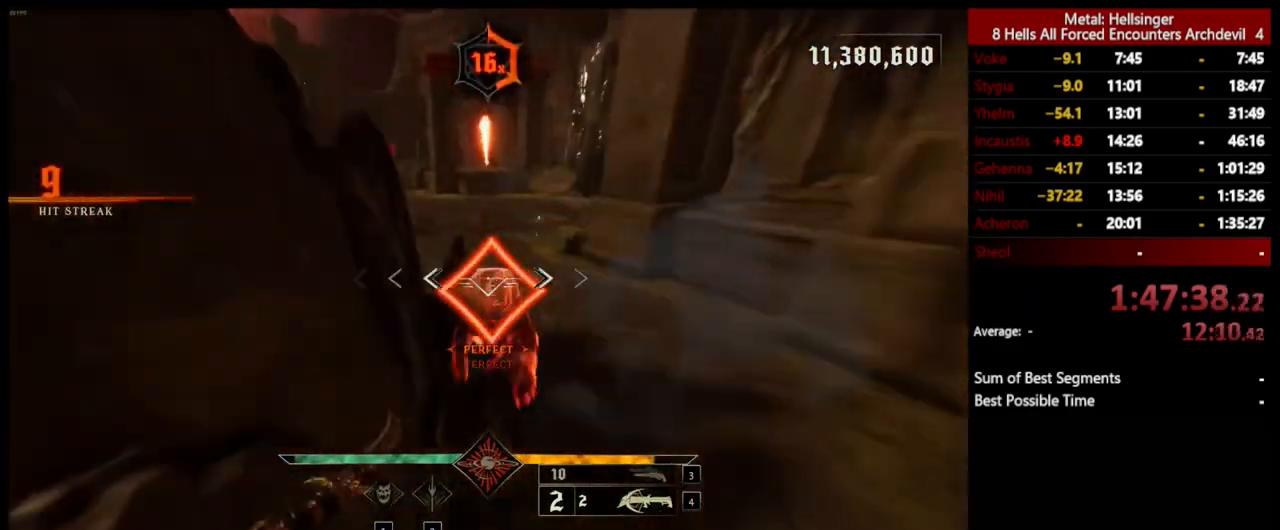
{"keys": ["shift", "space", "w"], "mouse": [], "events": [[17, "d", "down"], [117, "d", "up"], [334, "shift", "down"], [418, "space", "down"]]}
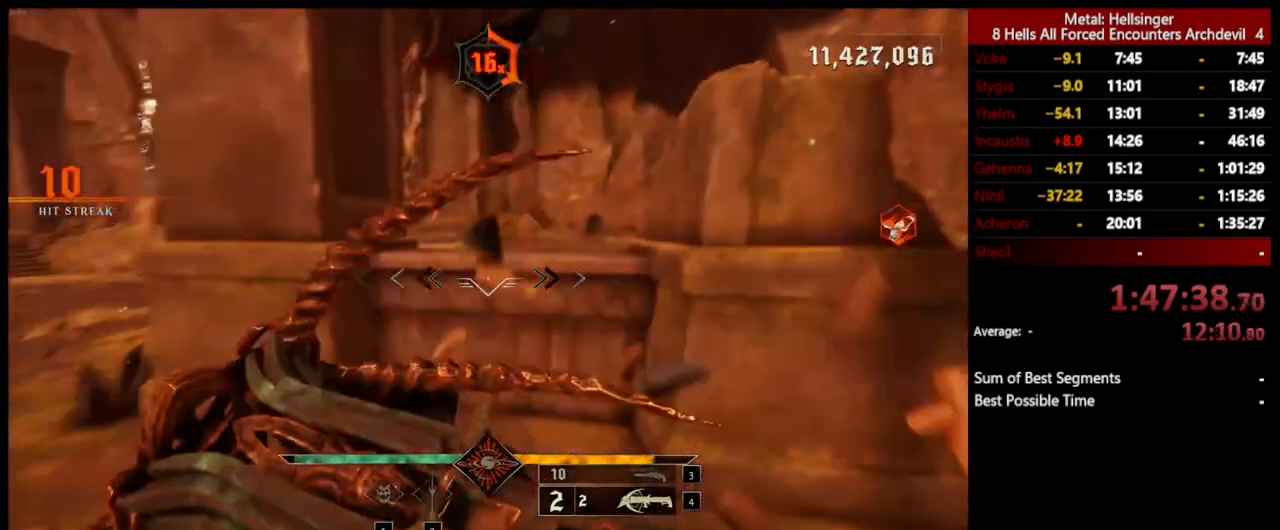
{"keys": ["3", "a", "w"], "mouse": [], "events": [[17, "shift", "up"], [84, "space", "up"], [334, "a", "down"], [418, "3", "down"]]}
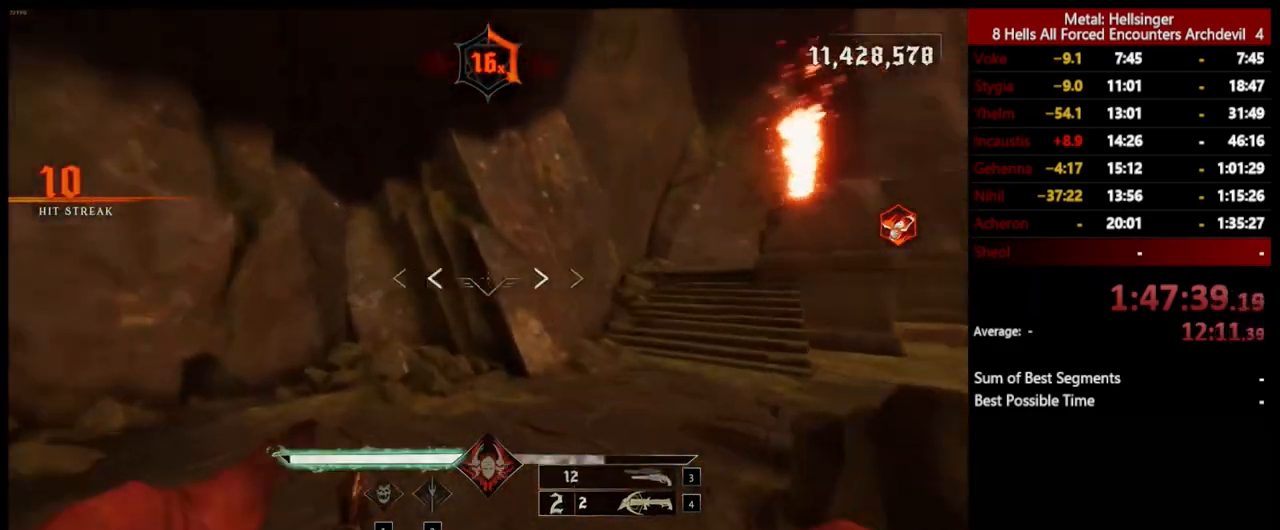
{"keys": ["w"], "mouse": [], "events": [[34, "3", "up"], [67, "4", "down"], [184, "4", "up"], [217, "a", "up"]]}
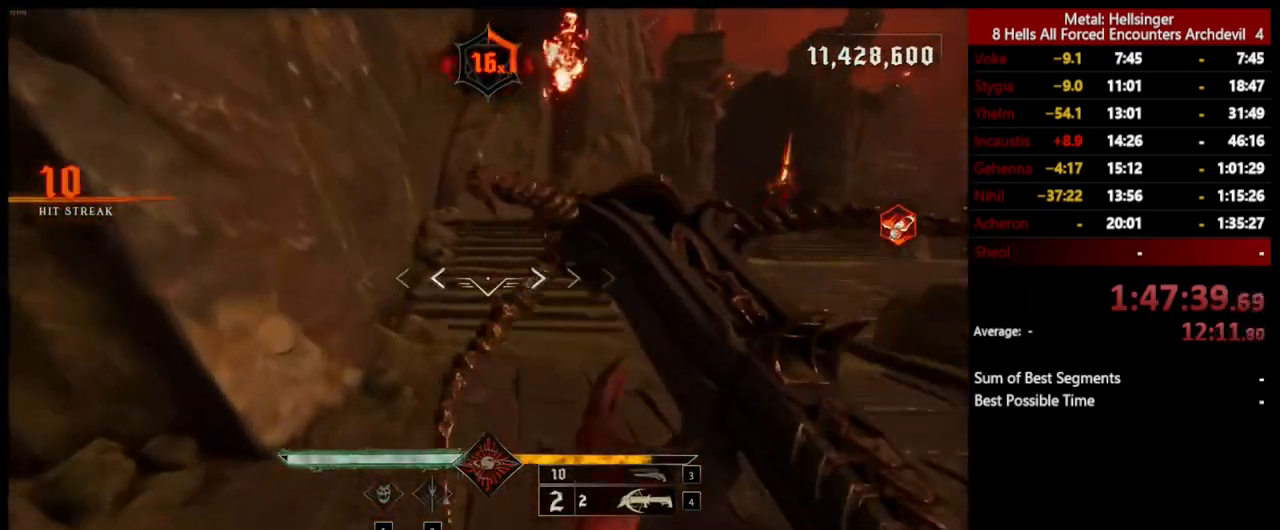
{"keys": ["a", "space", "w"], "mouse": [], "events": [[267, "a", "down"], [401, "space", "down"]]}
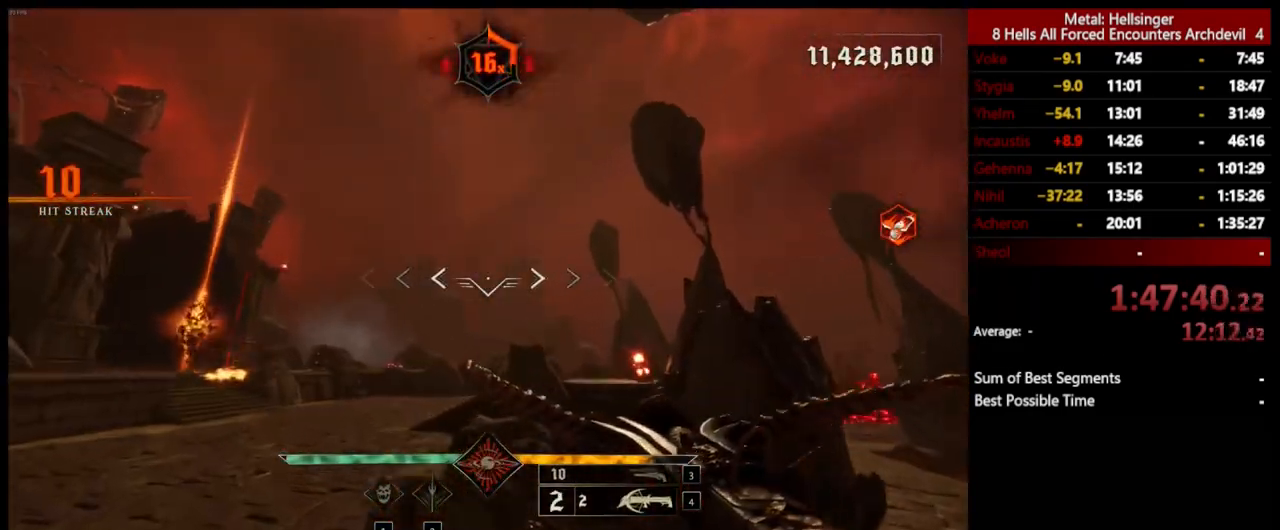
{"keys": ["w"], "mouse": ["left"], "events": [[34, "space", "up"], [134, "space", "down"], [251, "space", "up"], [384, "a", "up"], [501, "mouse_left", "down"]]}
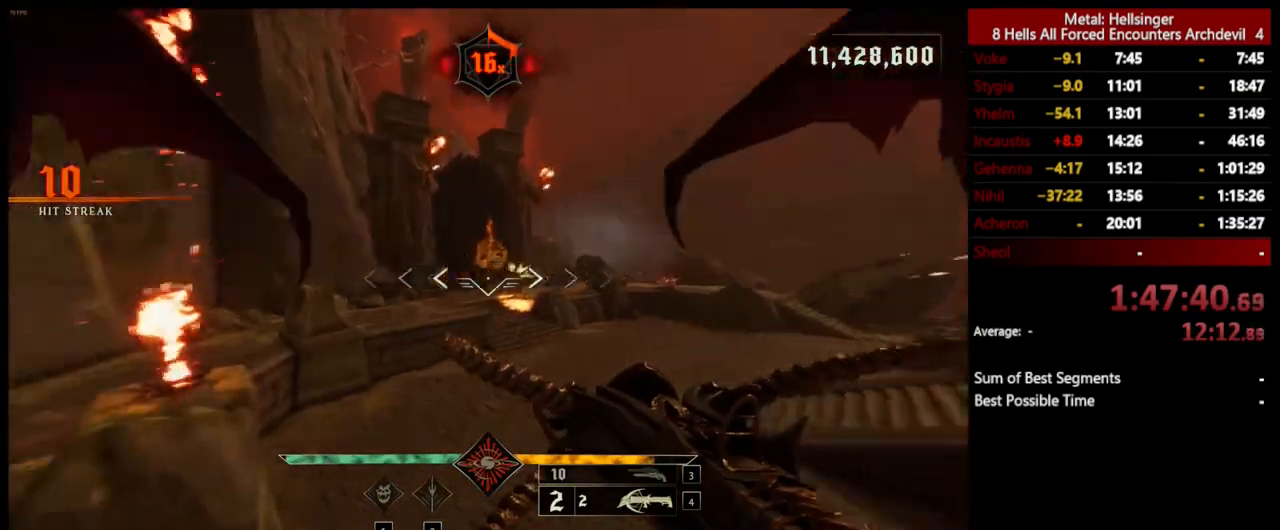
{"keys": ["d", "w"], "mouse": [], "events": [[67, "mouse_left", "up"], [318, "d", "down"], [401, "mouse_left", "down"], [501, "mouse_left", "up"]]}
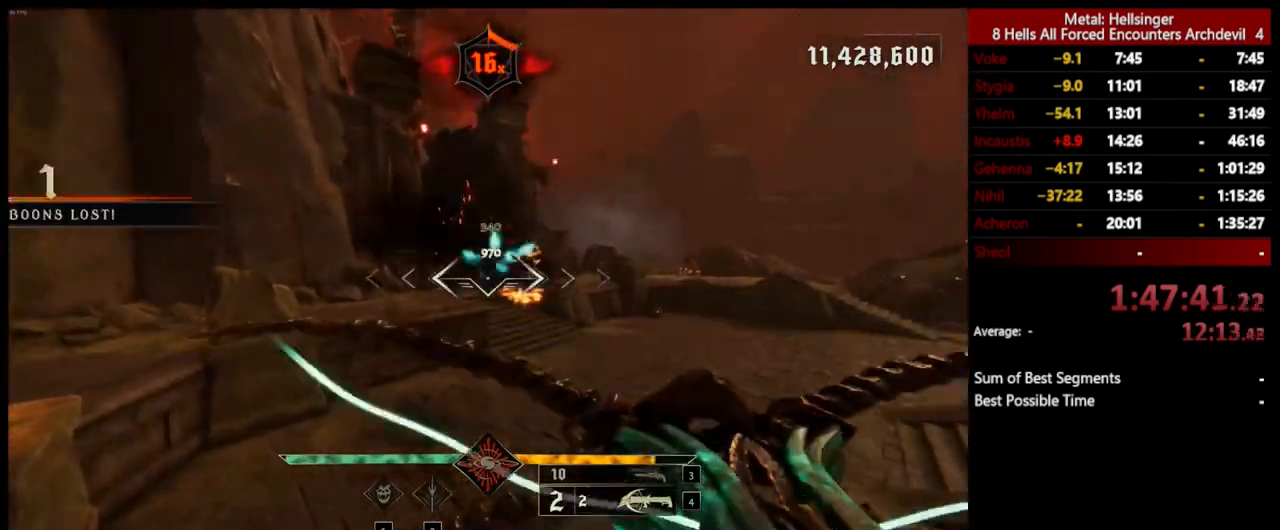
{"keys": ["d", "w"], "mouse": [], "events": [[384, "mouse_left", "down"], [485, "mouse_left", "up"]]}
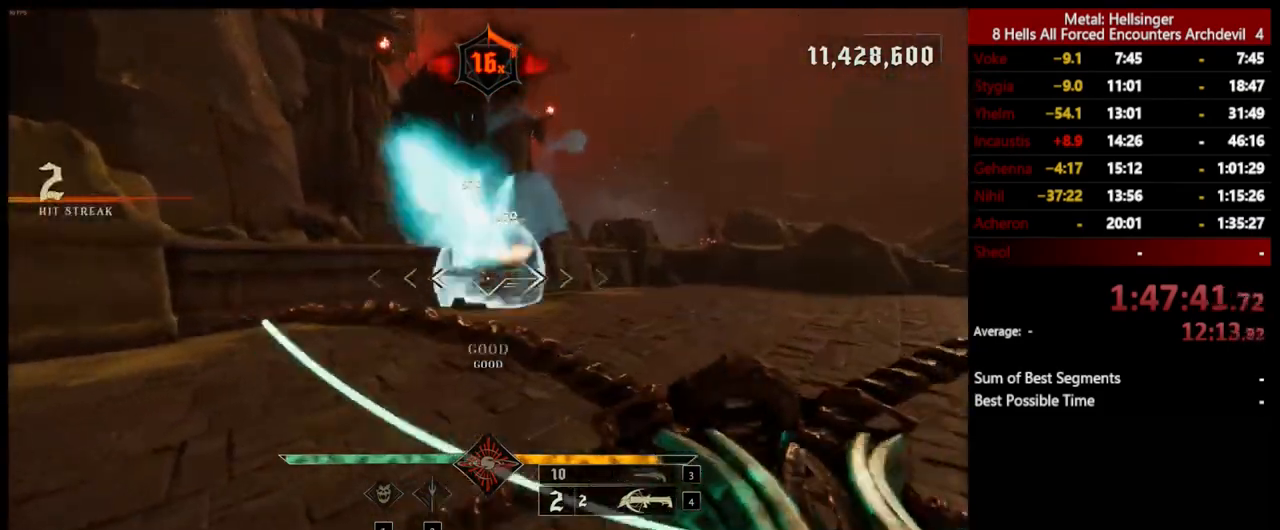
{"keys": ["d", "w"], "mouse": [], "events": [[100, "space", "down"], [284, "space", "up"], [351, "mouse_left", "down"], [451, "mouse_left", "up"]]}